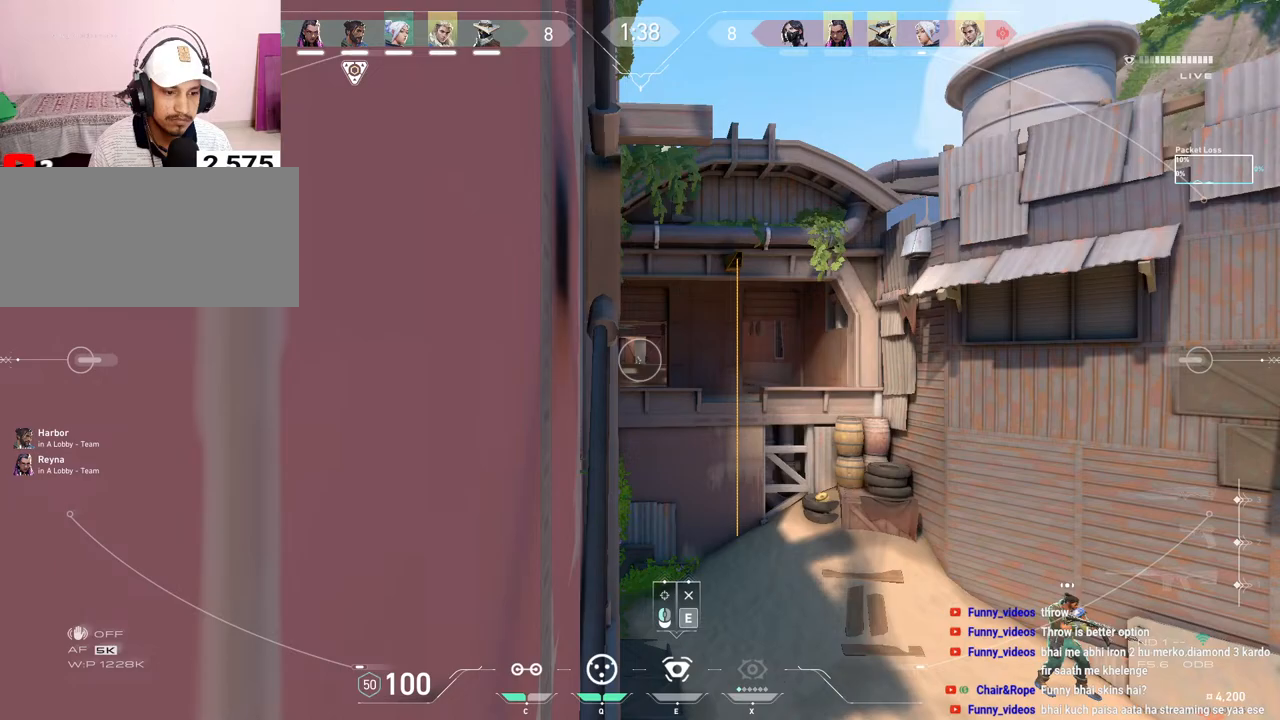
Gameplay with keyboard and mouse; each line is a JSON object with the keys and mouse buttons held at the frame after it. "events" lists presses ("down") and releases ("up") of "a", "ctrl", "d", "e", "f", "q", "r", "s", "shift", "space", "tab", "w", "mouse_left", "mouse_wheel", "mouse_right", "mouse_mb4" and "mouse_mb5" between this image and that frame as [ms after this image, input, new state], when the widget could be followed in between. "mouse_left", "mouse_wheel", "mouse_right", "mouse_mb4", "mouse_mb5" = the "left", "wheel", "right", "mb4", "mb5" buttons of the "mouse" list. No other keys are recorded. "wheel" means that the mouse wheel is clicked or scrolled. Mouse movement is not recorded.
{"keys": [], "mouse": [], "events": [[283, "mouse_left", "down"], [433, "mouse_left", "up"]]}
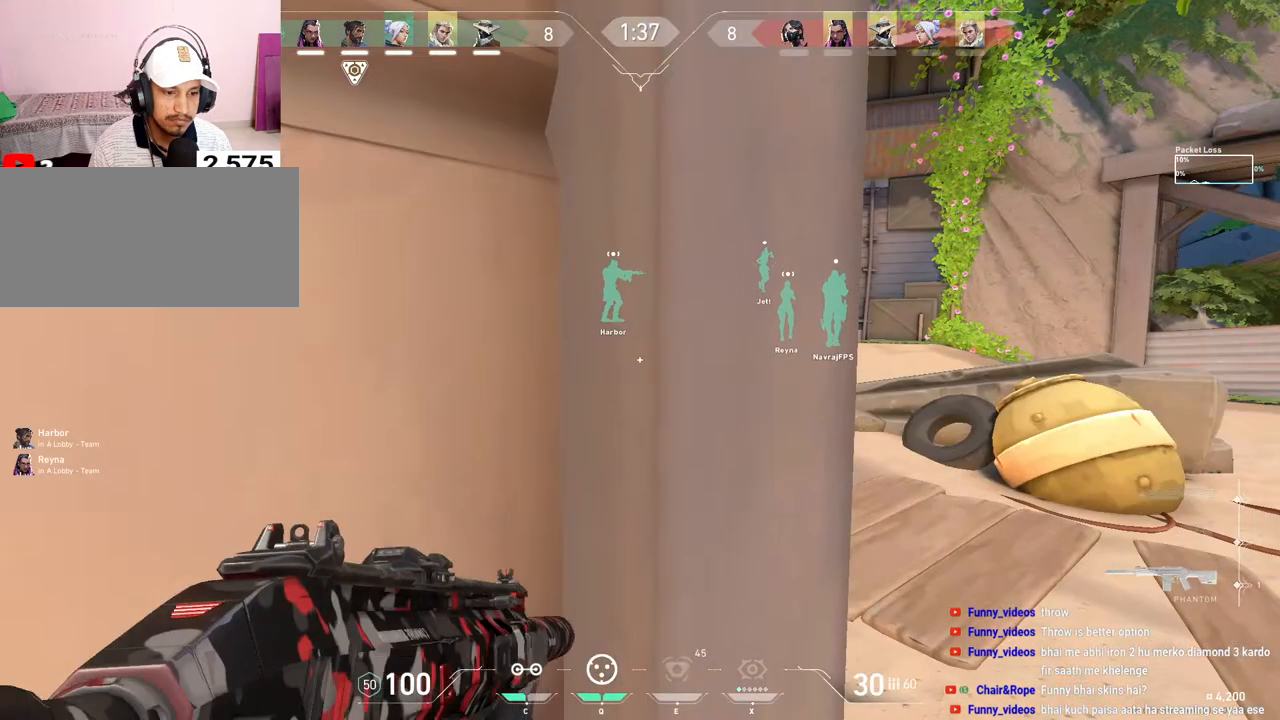
{"keys": ["d"], "mouse": [], "events": [[450, "d", "down"]]}
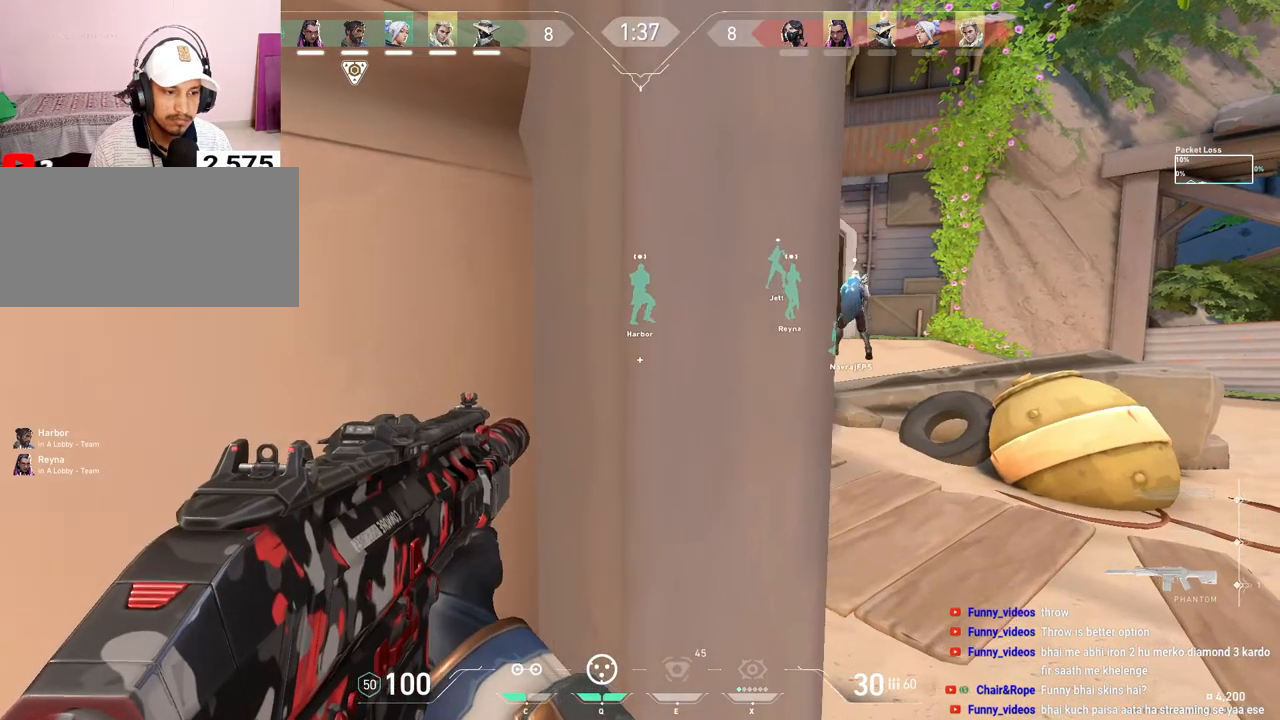
{"keys": ["a", "shift", "w"], "mouse": [], "events": [[50, "w", "down"], [183, "d", "up"], [250, "shift", "down"], [433, "a", "down"]]}
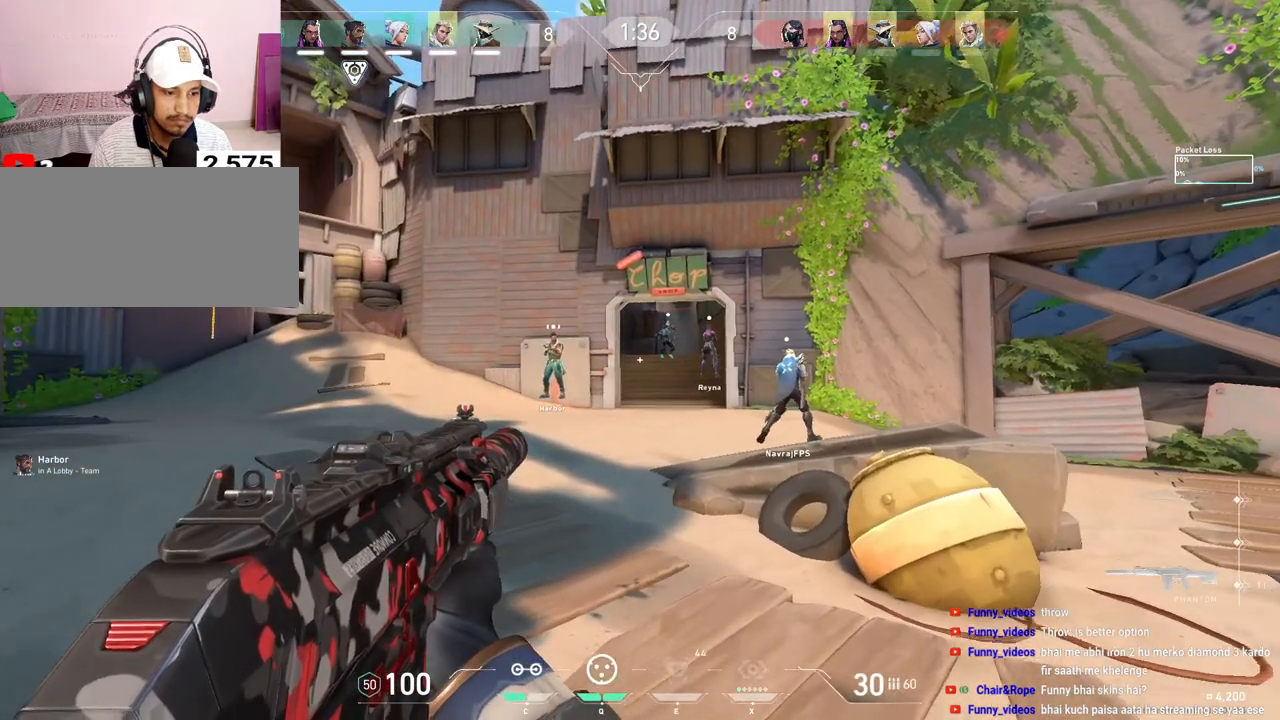
{"keys": ["a", "shift", "w"], "mouse": [], "events": []}
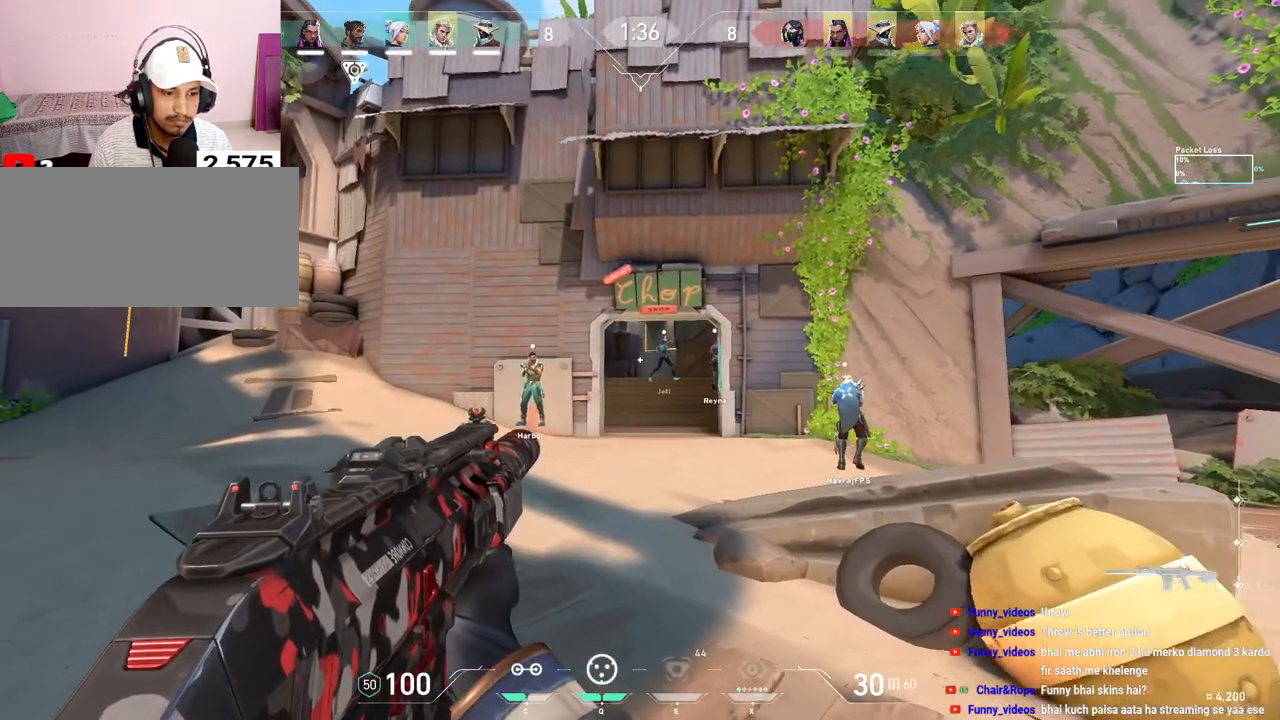
{"keys": ["shift"], "mouse": [], "events": [[267, "w", "up"], [467, "a", "up"]]}
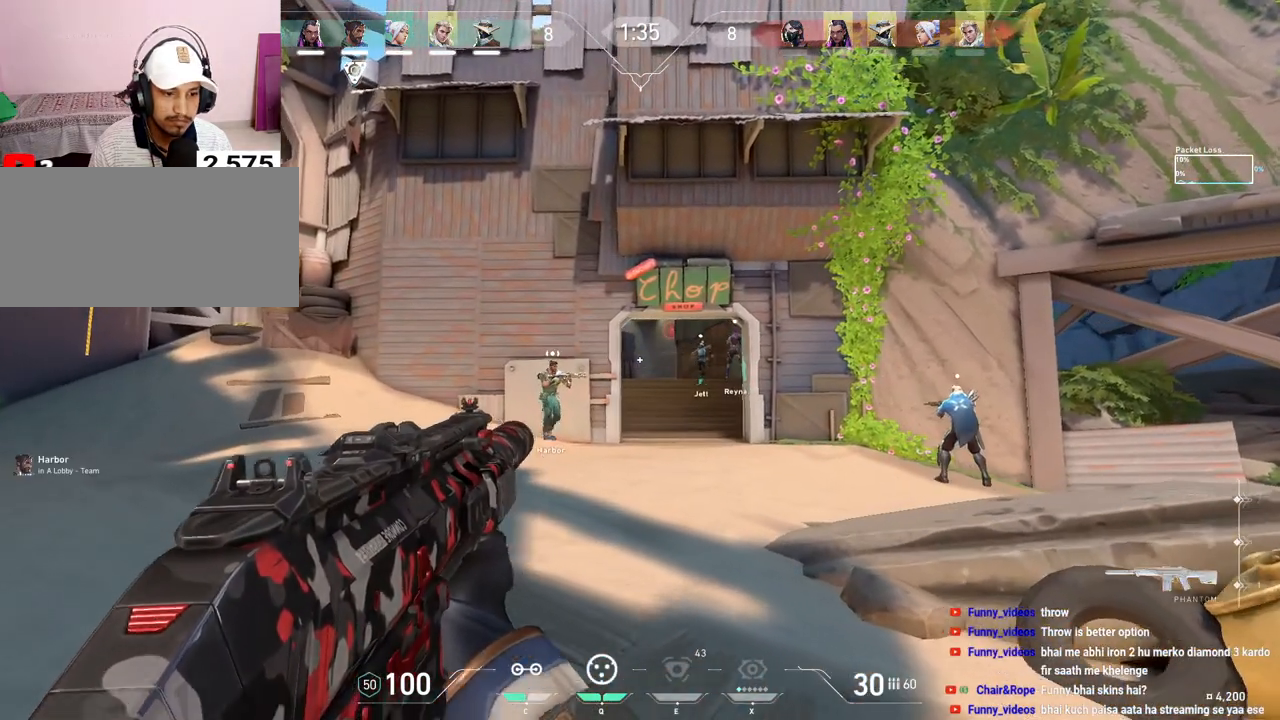
{"keys": ["d"], "mouse": [], "events": [[67, "d", "down"], [67, "shift", "up"], [167, "d", "up"], [217, "a", "down"], [267, "a", "up"], [300, "d", "down"]]}
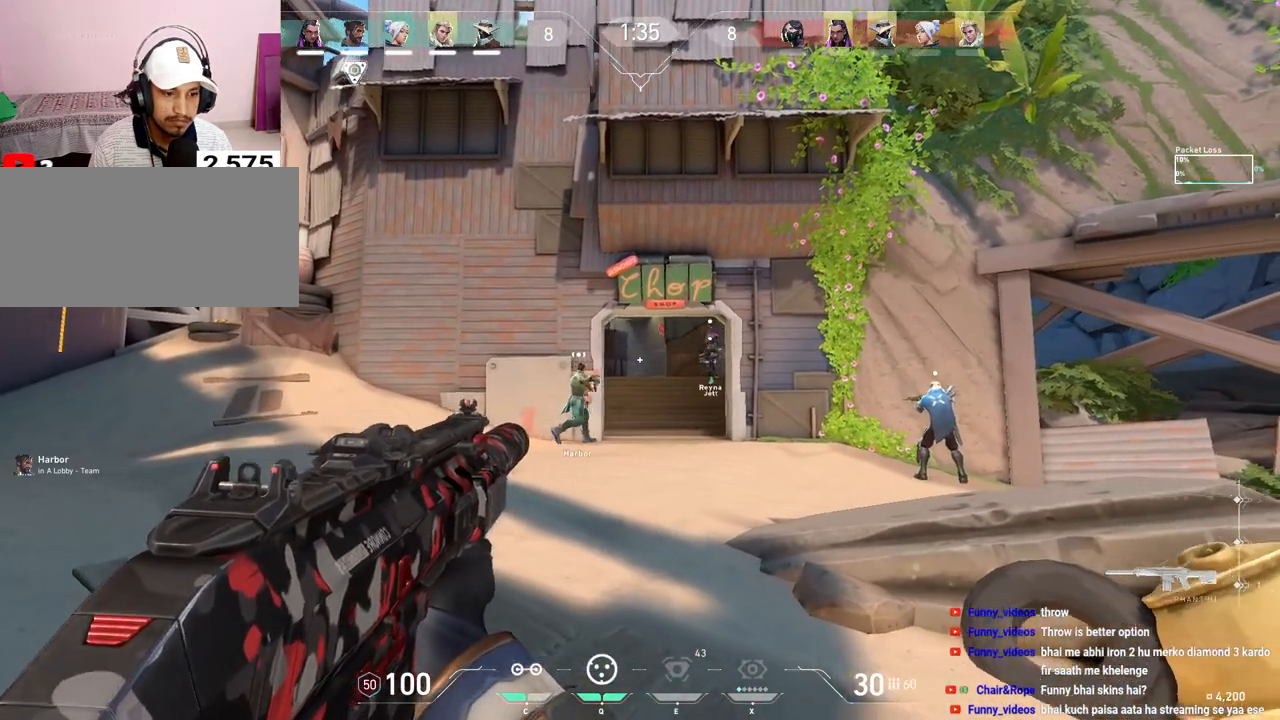
{"keys": [], "mouse": [], "events": [[100, "shift", "down"], [400, "d", "up"], [500, "shift", "up"]]}
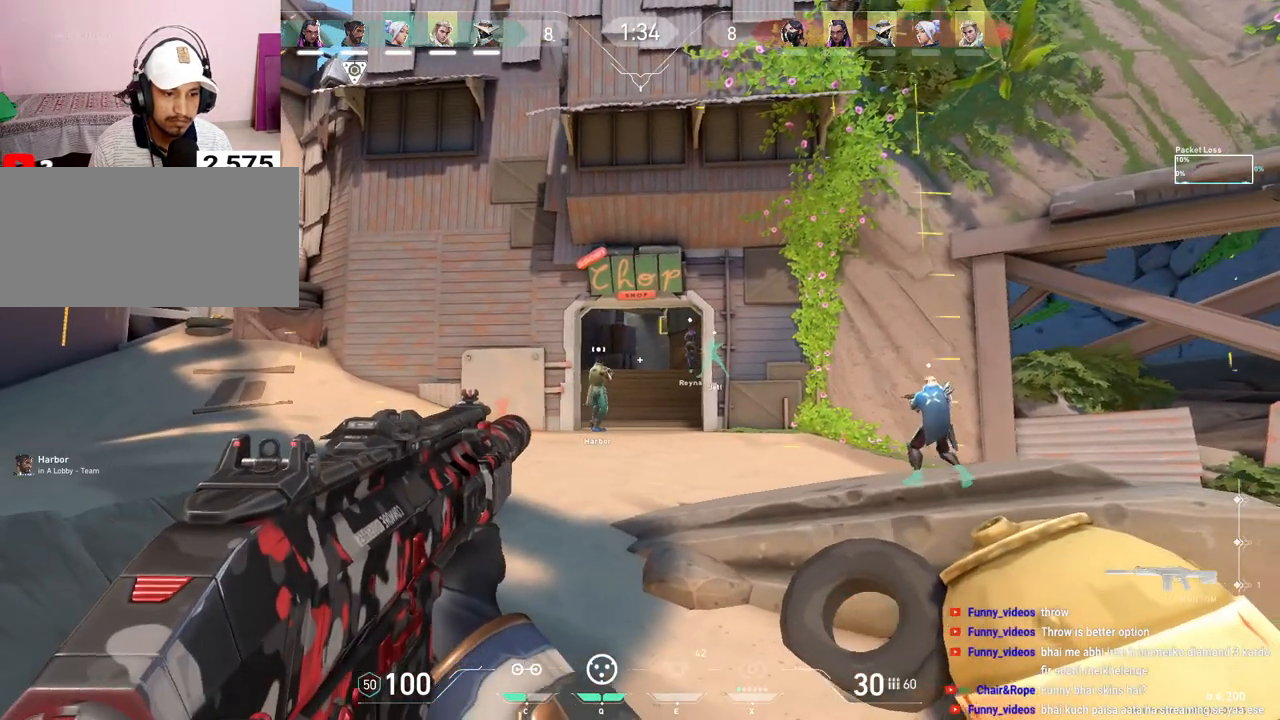
{"keys": [], "mouse": [], "events": [[17, "a", "down"], [100, "mouse_right", "down"], [150, "a", "up"], [200, "mouse_right", "up"], [267, "mouse_right", "down"], [383, "mouse_right", "up"]]}
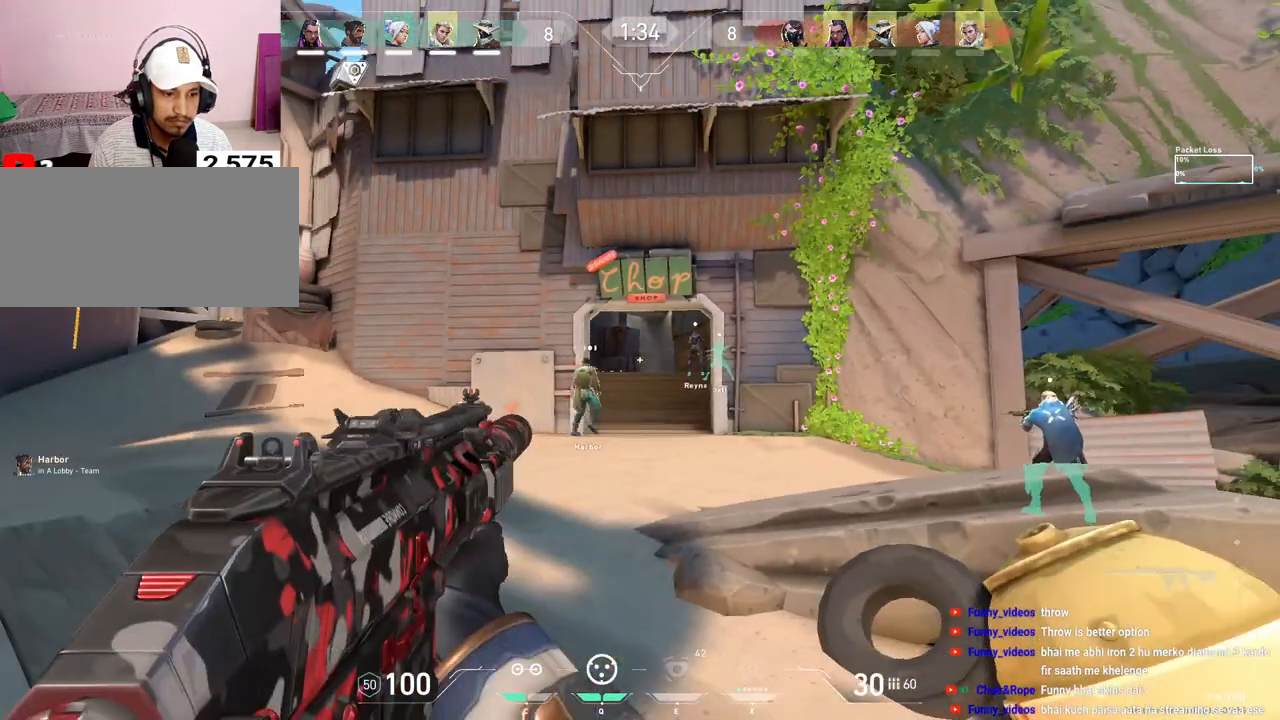
{"keys": [], "mouse": [], "events": []}
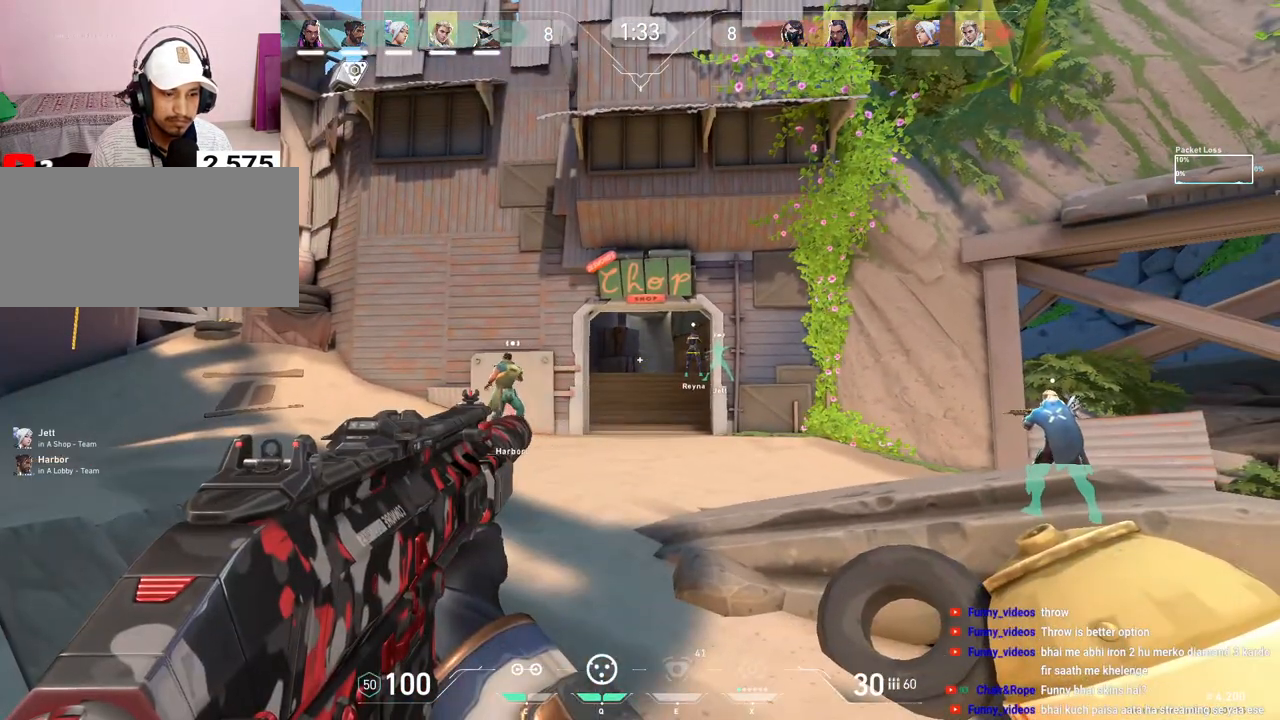
{"keys": [], "mouse": [], "events": []}
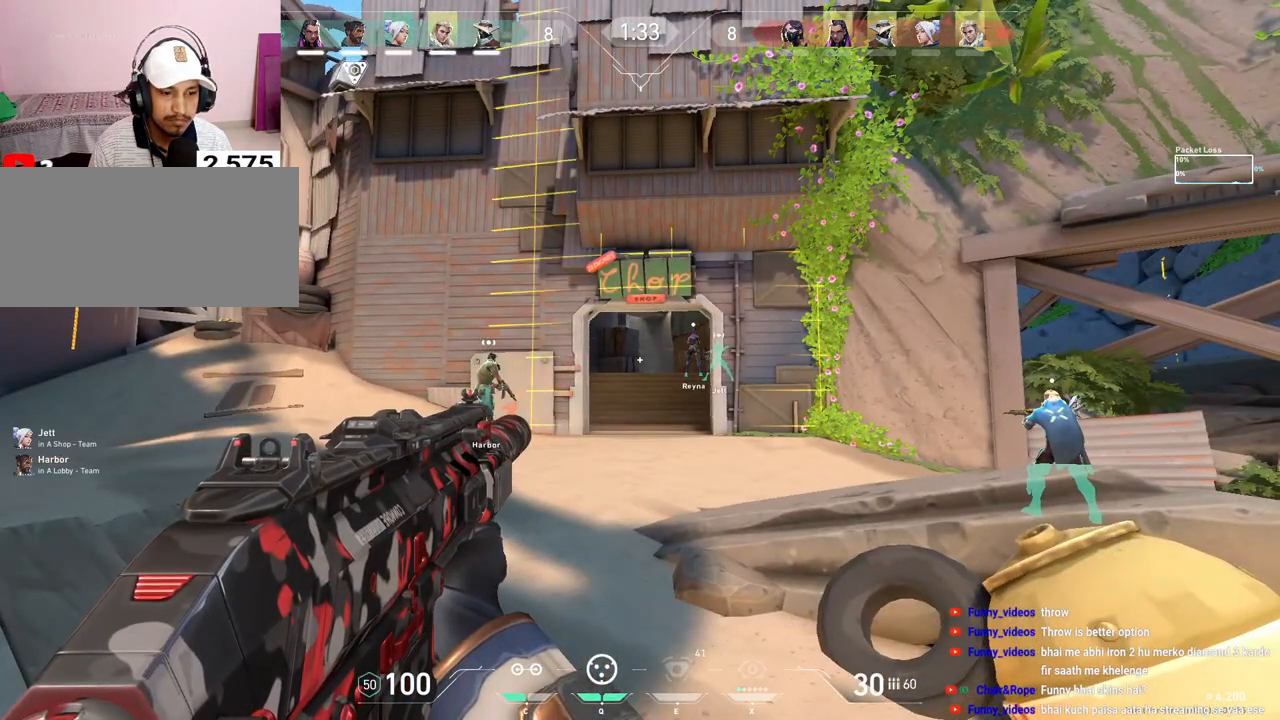
{"keys": [], "mouse": [], "events": []}
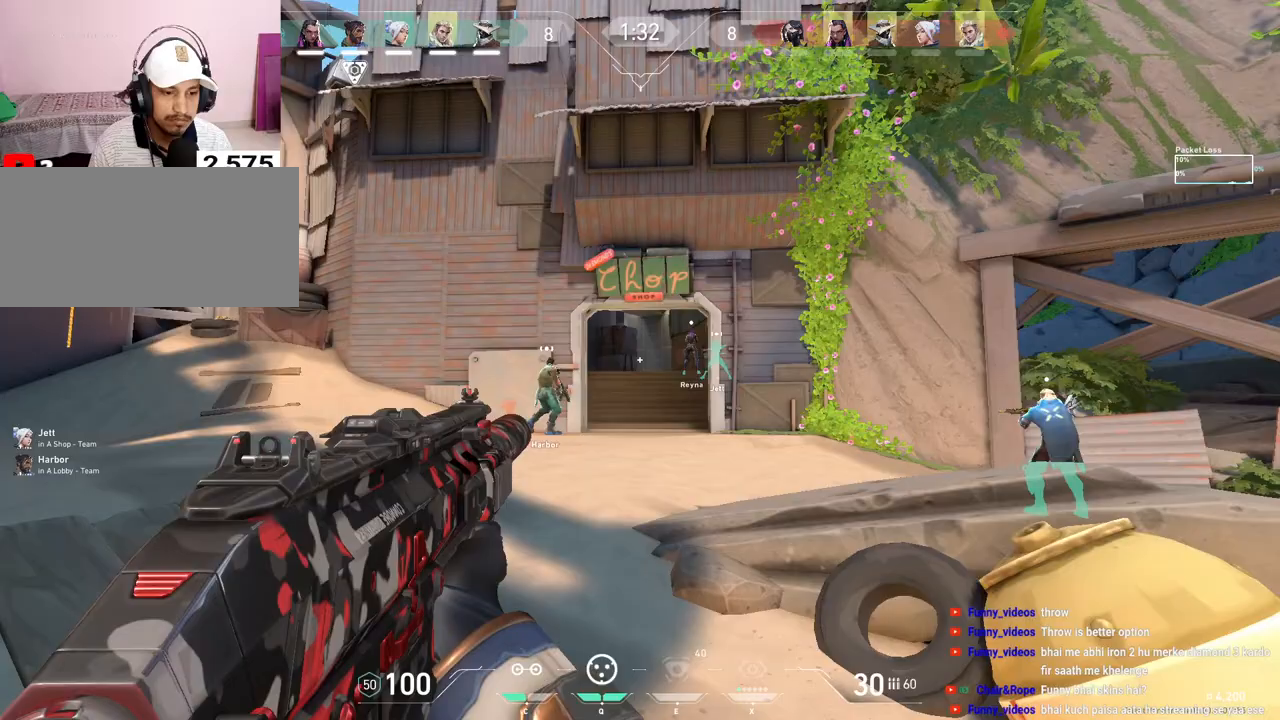
{"keys": ["shift", "w"], "mouse": [], "events": [[217, "w", "down"], [467, "shift", "down"]]}
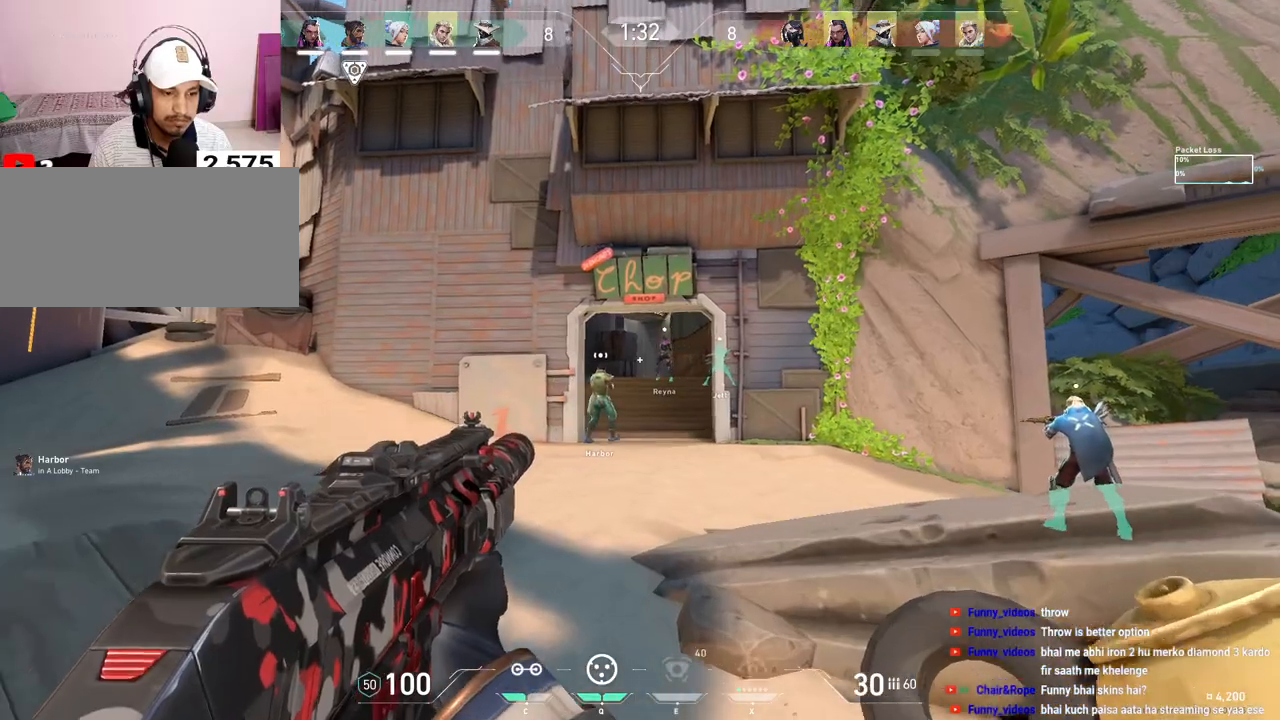
{"keys": ["a", "shift", "w"], "mouse": [], "events": [[233, "a", "down"]]}
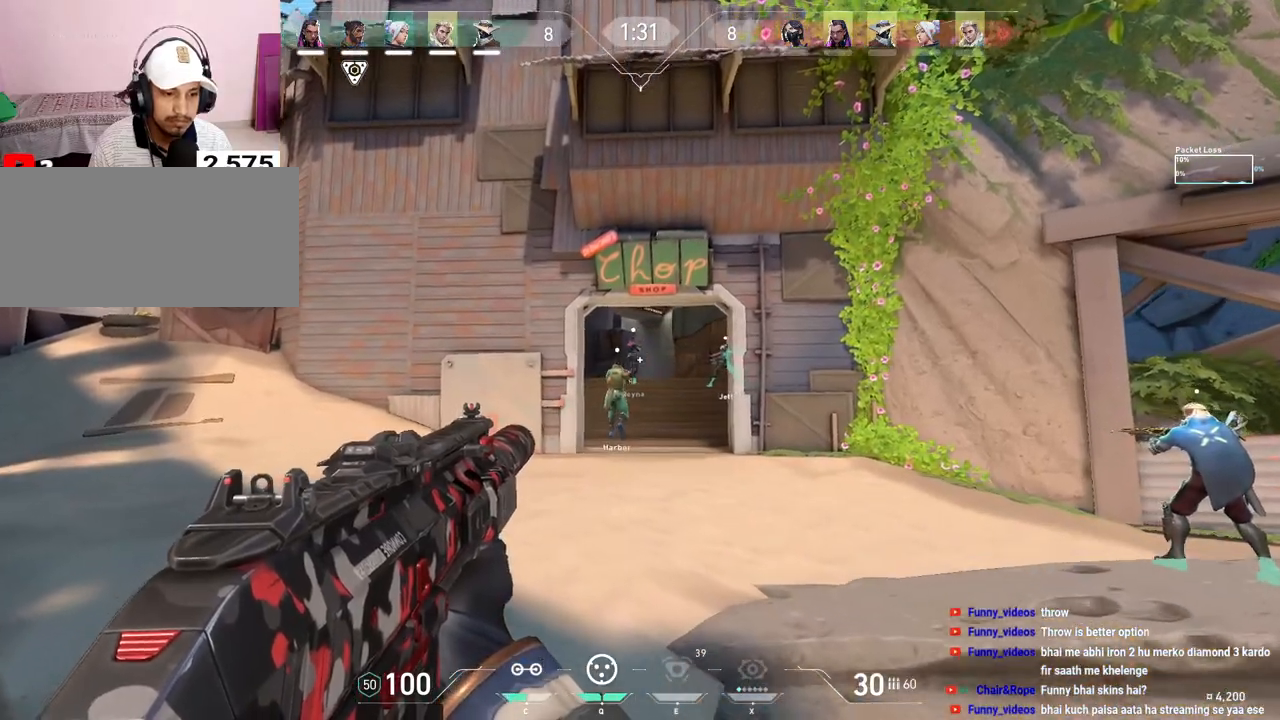
{"keys": ["shift", "w"], "mouse": [], "events": [[317, "a", "up"]]}
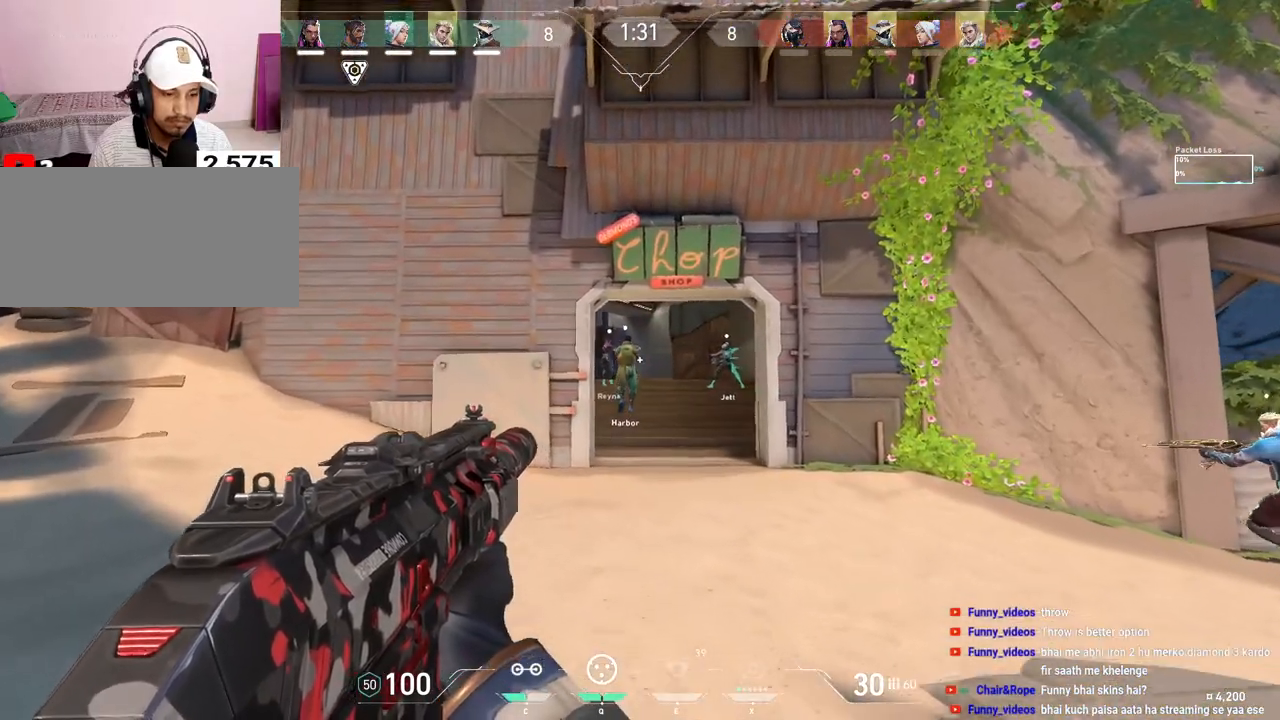
{"keys": ["d", "shift", "w"], "mouse": [], "events": [[433, "d", "down"]]}
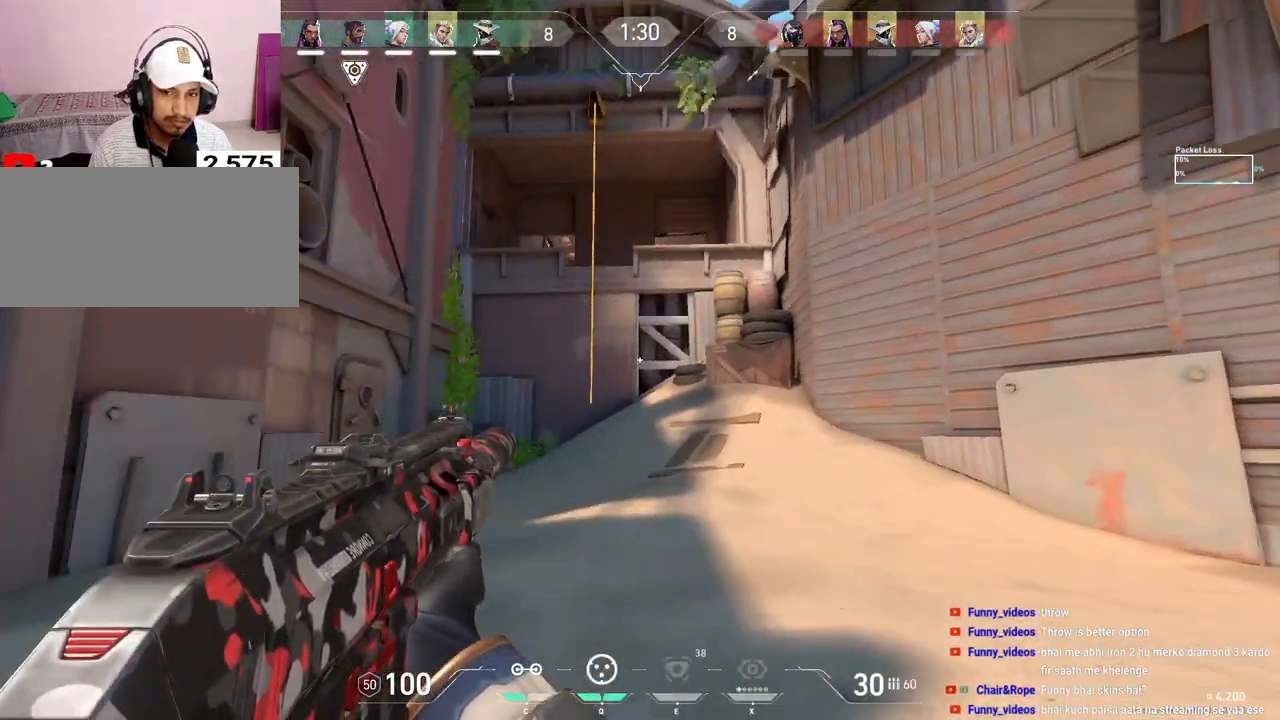
{"keys": ["d", "shift", "w"], "mouse": [], "events": []}
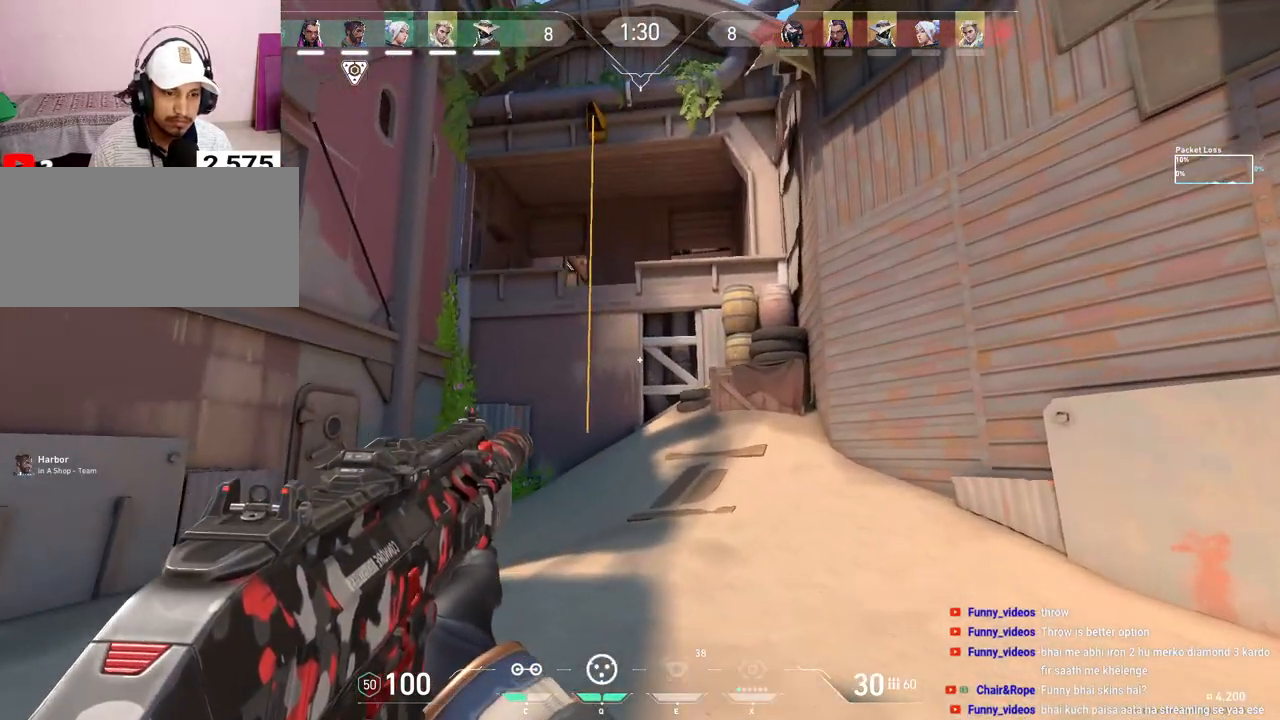
{"keys": ["shift", "w"], "mouse": [], "events": [[167, "w", "up"], [383, "w", "down"], [483, "d", "up"]]}
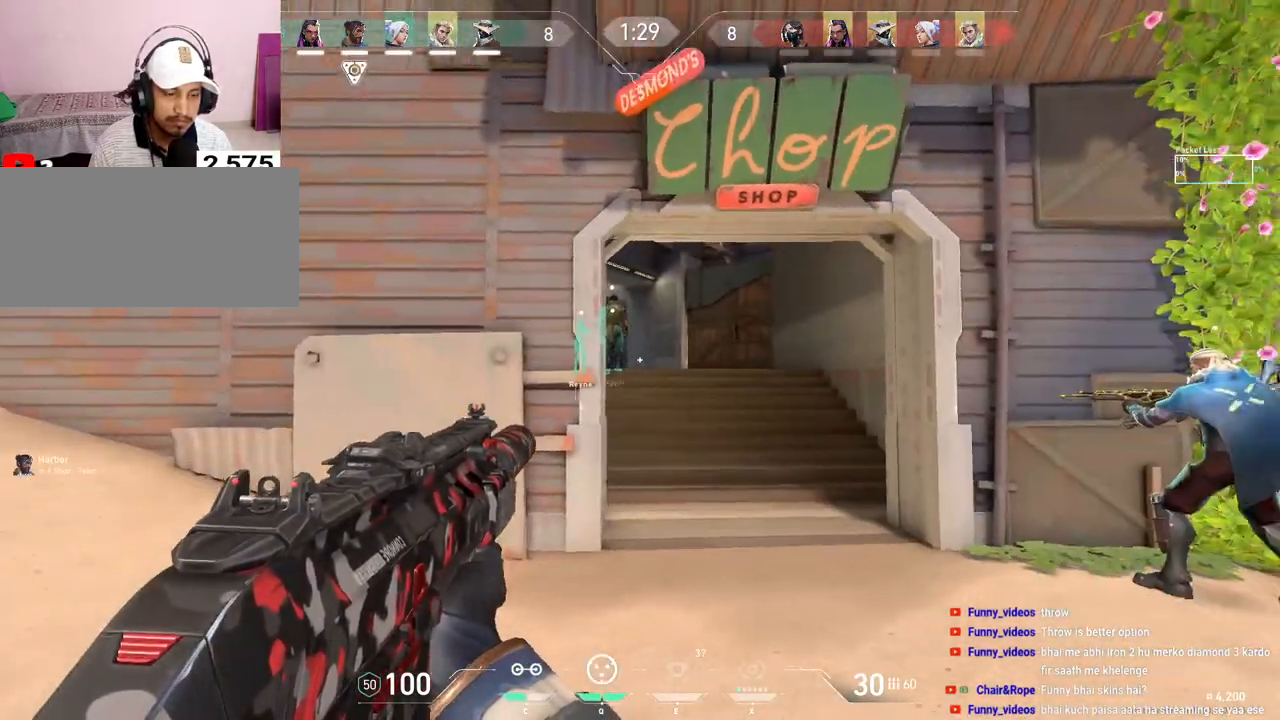
{"keys": ["shift", "w"], "mouse": [], "events": []}
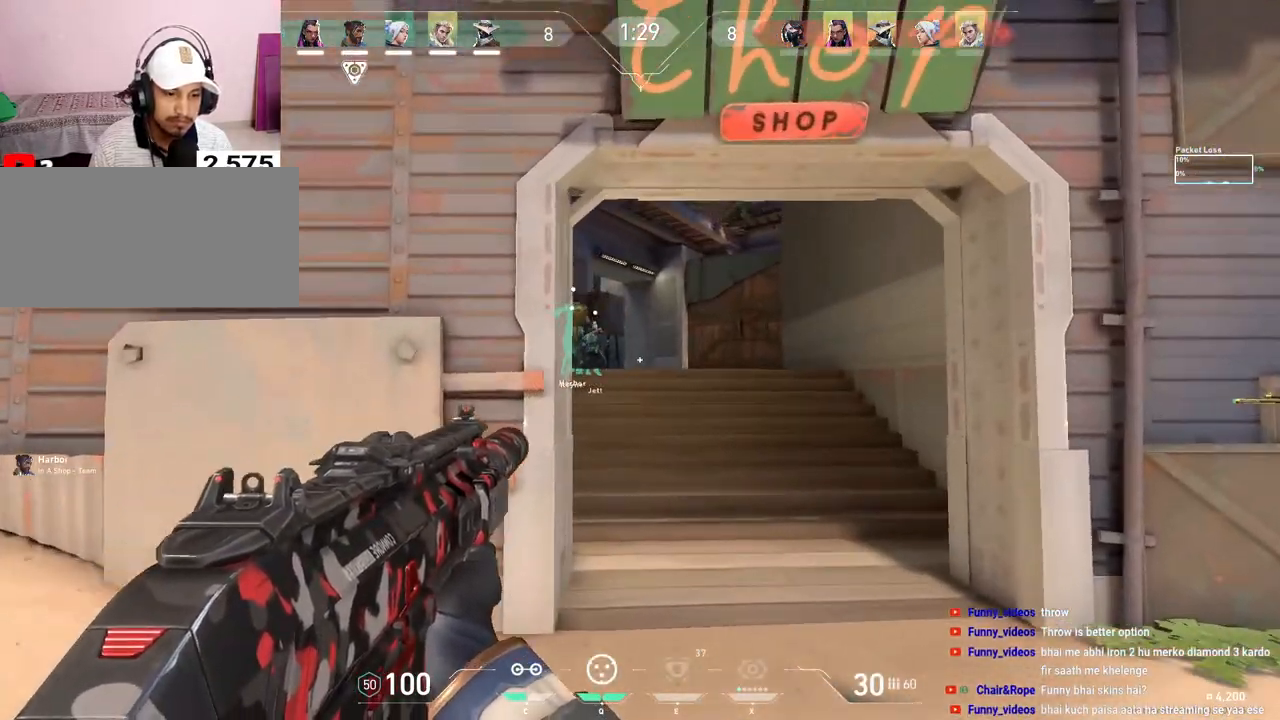
{"keys": ["d", "shift", "w"], "mouse": [], "events": [[433, "d", "down"]]}
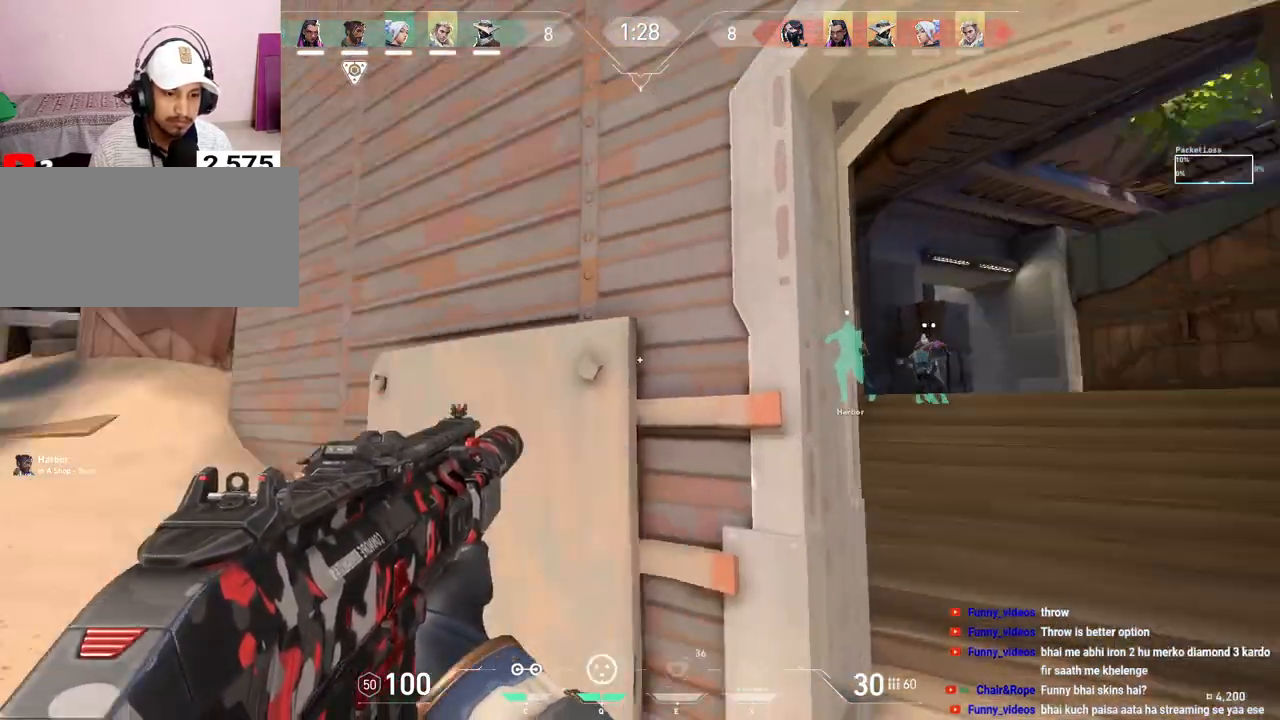
{"keys": ["a", "shift"], "mouse": [], "events": [[33, "w", "up"], [67, "d", "up"], [133, "shift", "up"], [200, "a", "down"], [500, "shift", "down"]]}
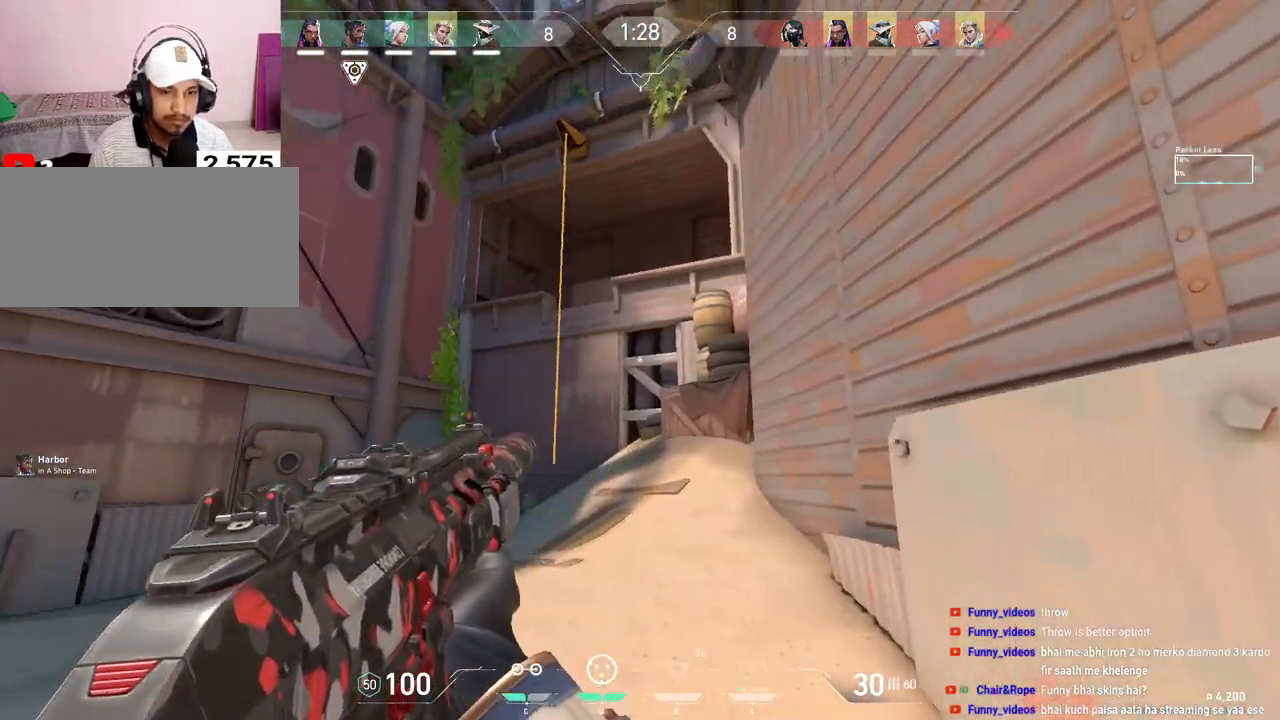
{"keys": ["a", "shift", "w"], "mouse": [], "events": [[217, "w", "down"]]}
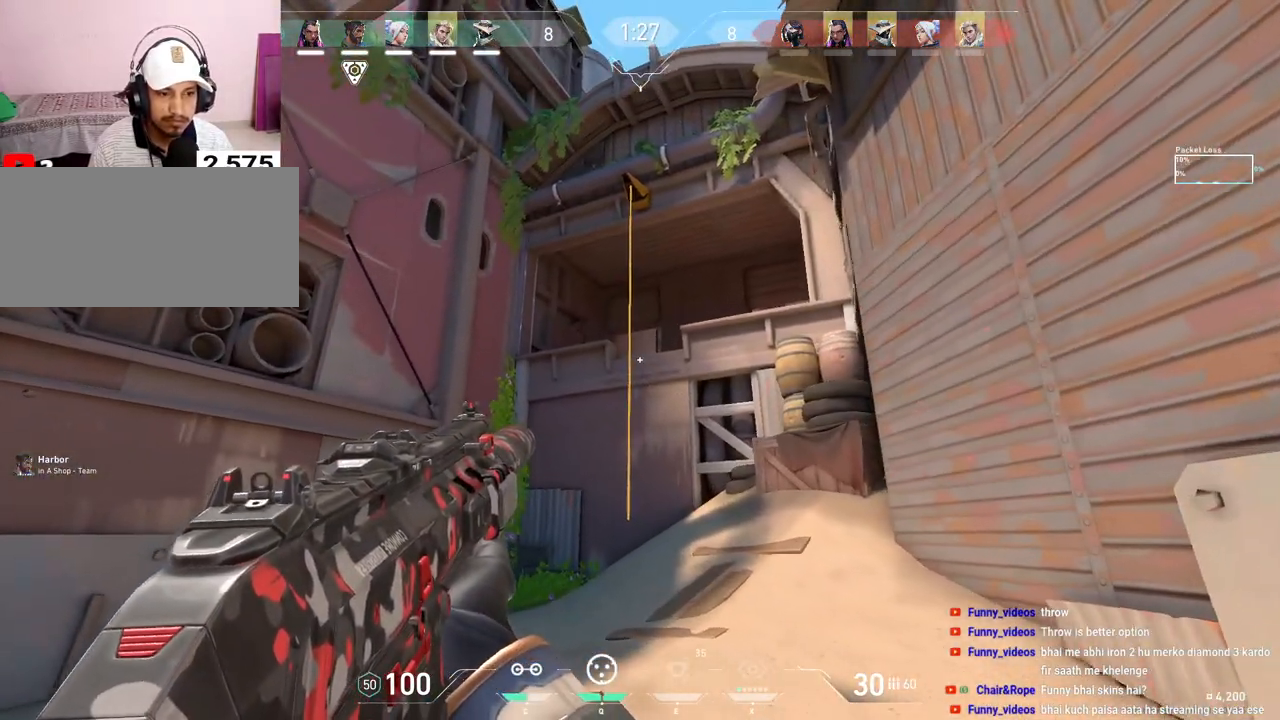
{"keys": ["a", "shift"], "mouse": [], "events": [[450, "w", "up"]]}
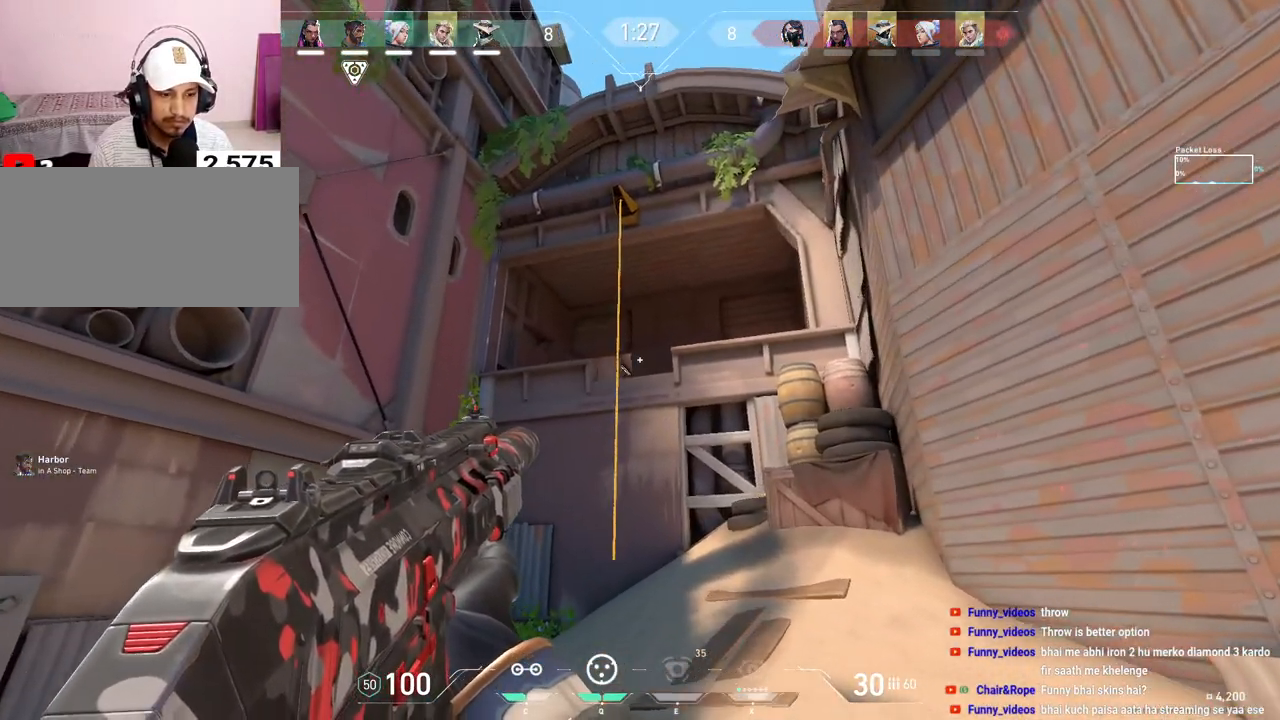
{"keys": ["d", "shift"], "mouse": [], "events": [[83, "a", "up"], [150, "shift", "up"], [167, "d", "down"], [467, "shift", "down"]]}
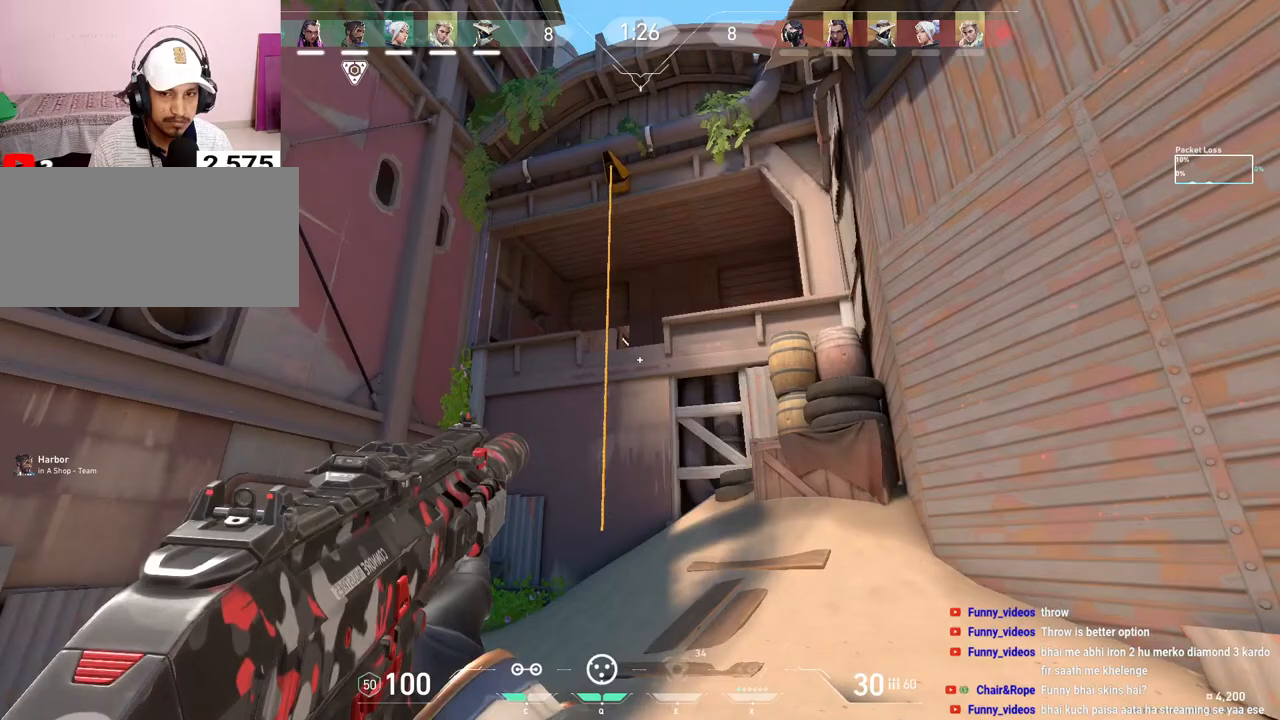
{"keys": ["shift", "w"], "mouse": [], "events": [[167, "w", "down"], [317, "d", "up"]]}
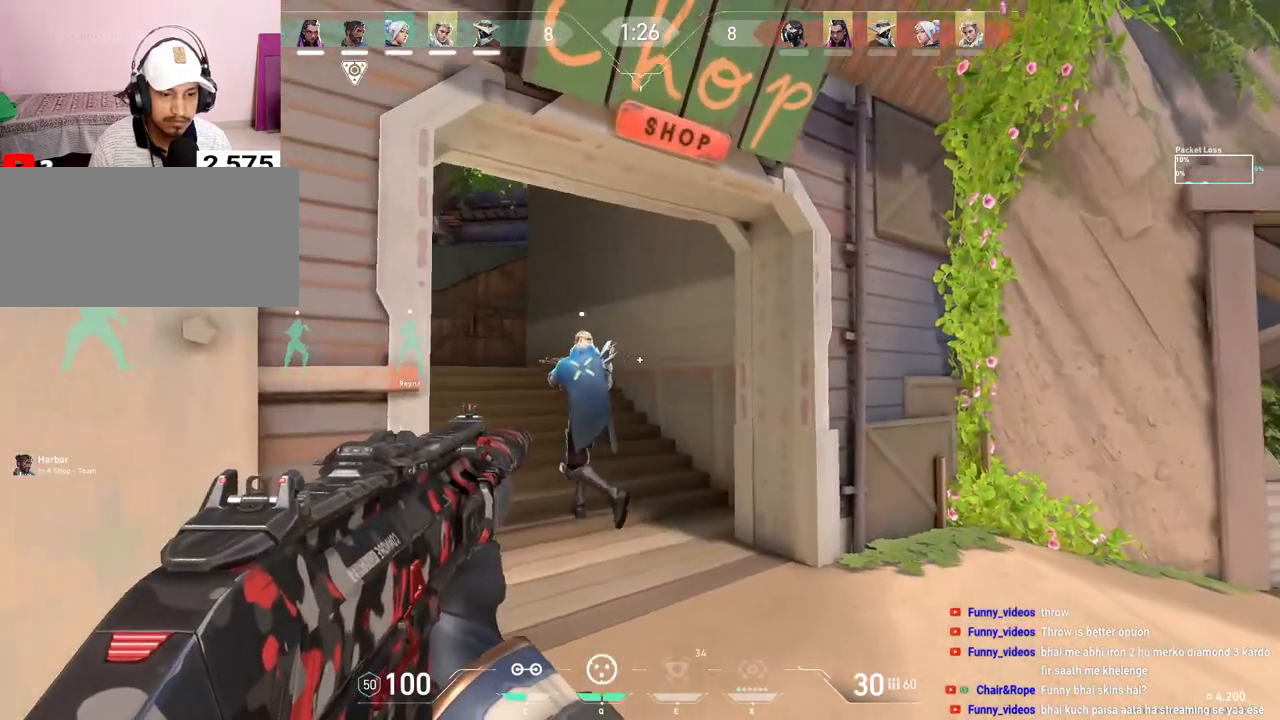
{"keys": ["a", "shift"], "mouse": [], "events": [[150, "a", "down"], [317, "w", "up"]]}
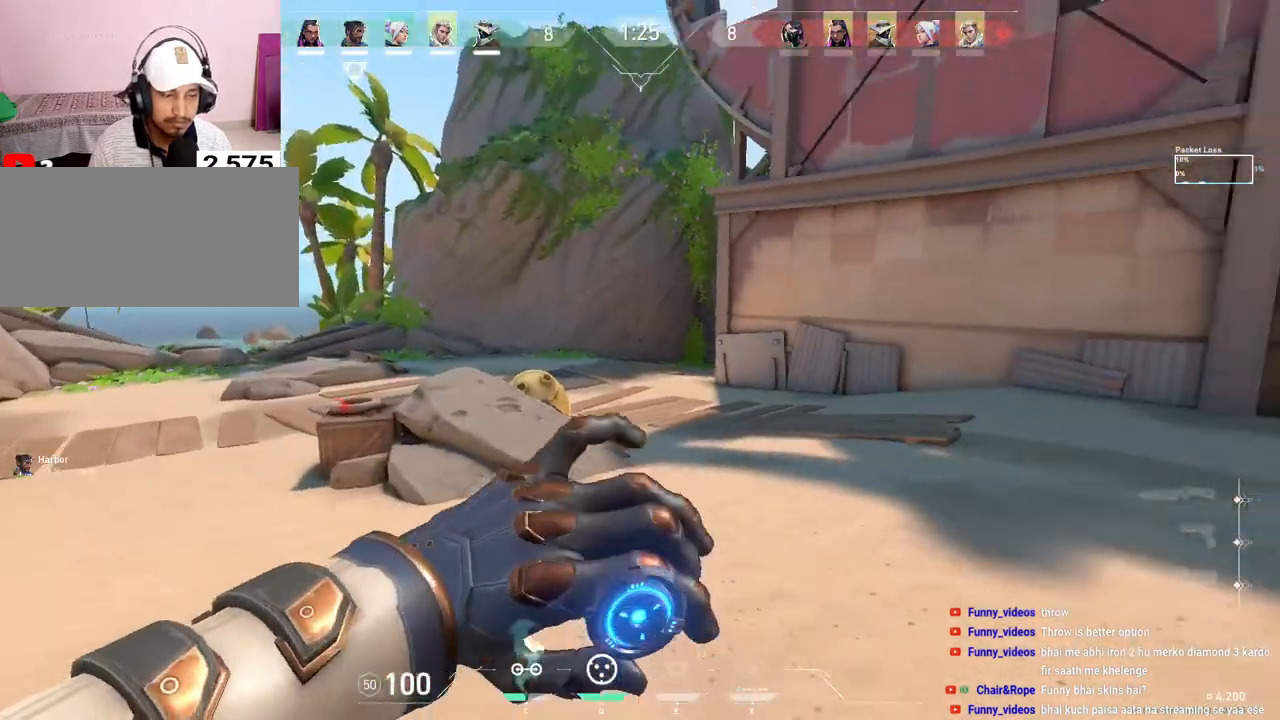
{"keys": ["a", "shift"], "mouse": [], "events": [[100, "s", "down"], [367, "s", "up"]]}
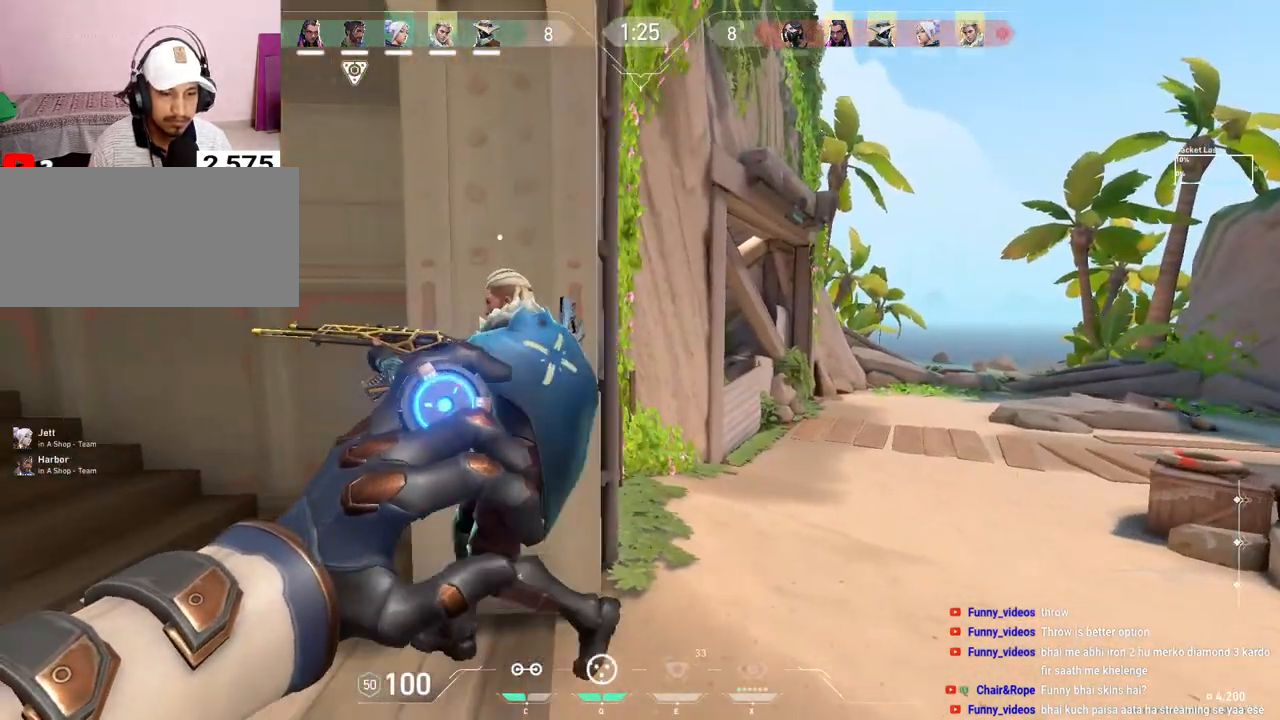
{"keys": ["ctrl"], "mouse": [], "events": [[150, "a", "up"], [200, "shift", "up"], [317, "ctrl", "down"]]}
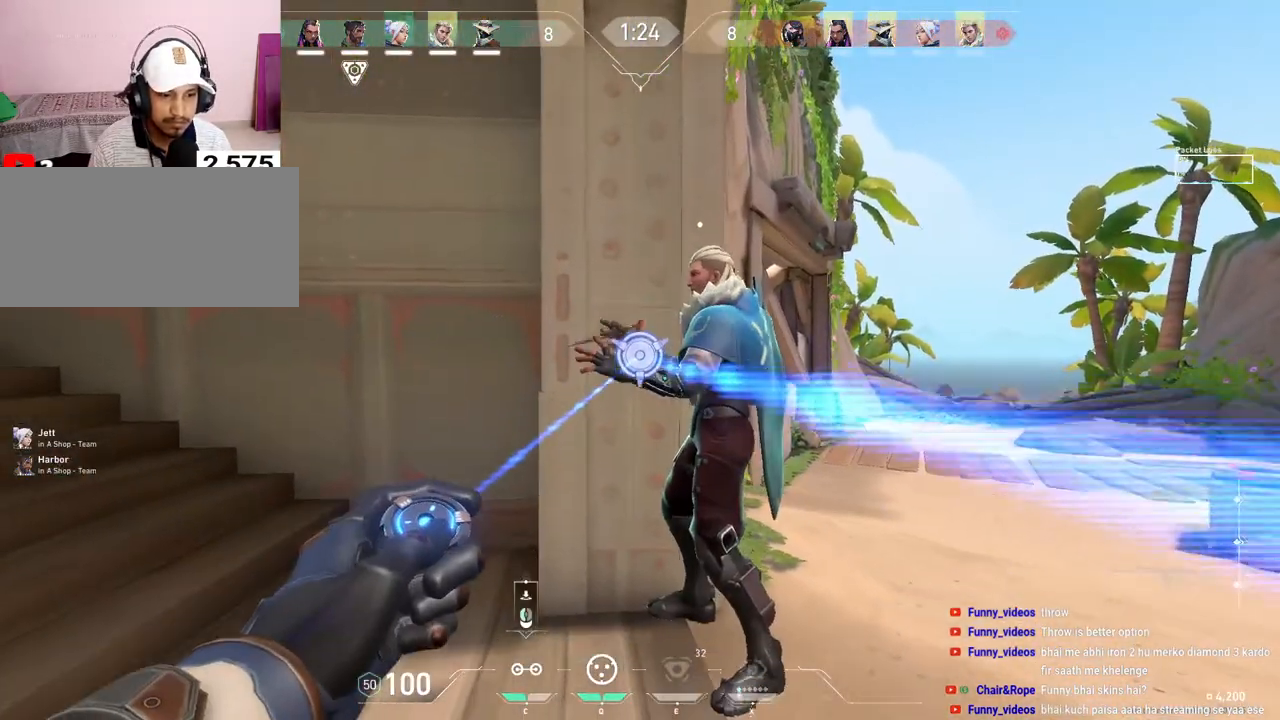
{"keys": ["a", "w"], "mouse": [], "events": [[117, "a", "down"], [117, "mouse_left", "down"], [183, "ctrl", "up"], [217, "mouse_left", "up"], [233, "w", "down"]]}
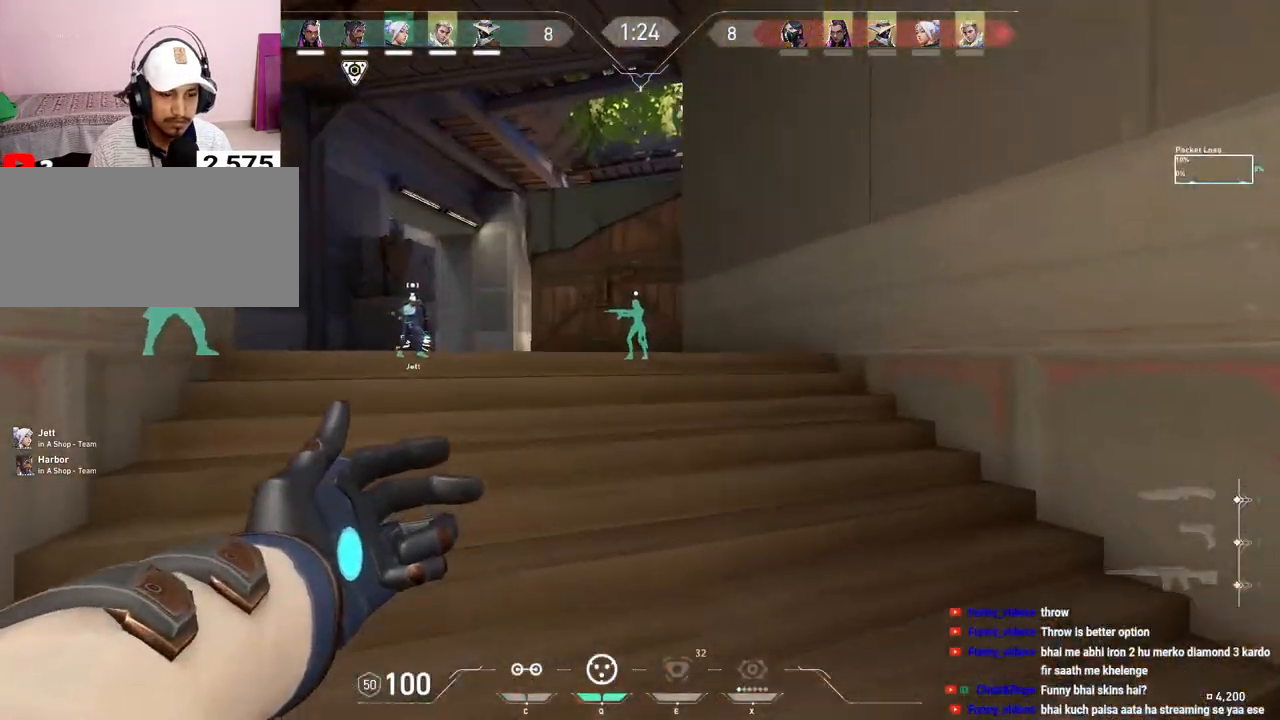
{"keys": ["shift", "w"], "mouse": [], "events": [[150, "shift", "down"], [217, "a", "up"]]}
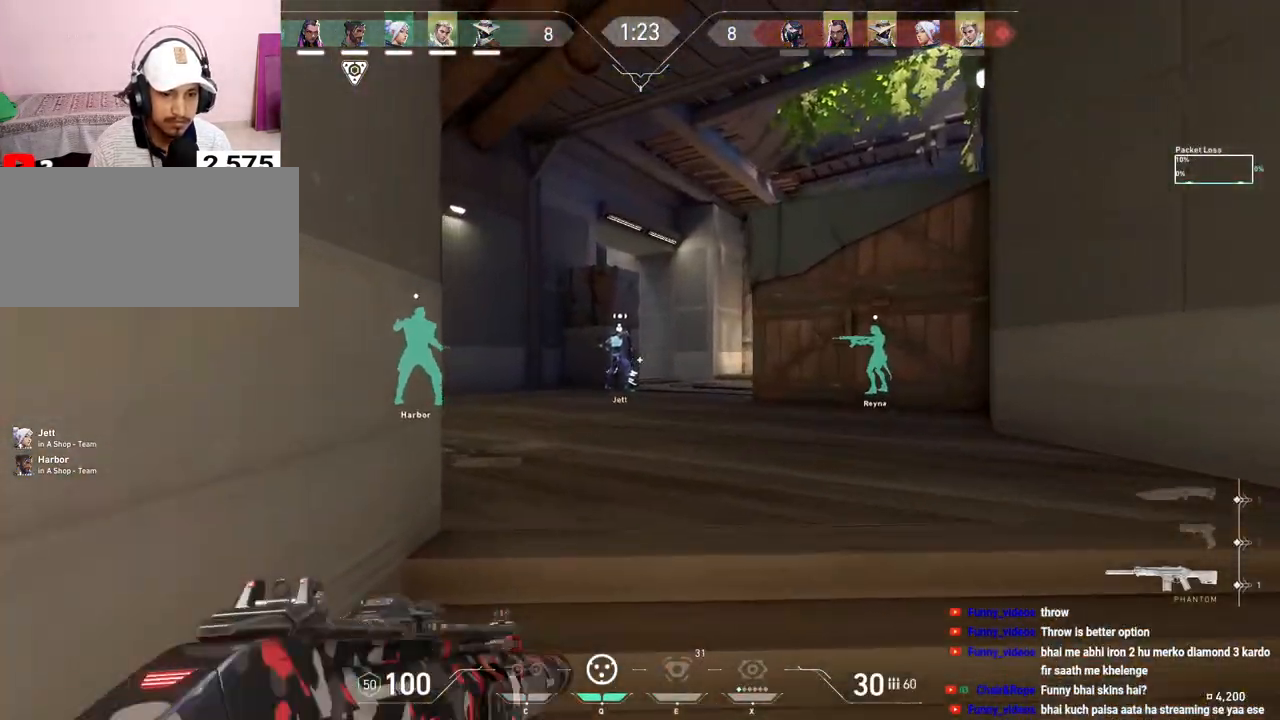
{"keys": ["shift", "w"], "mouse": [], "events": []}